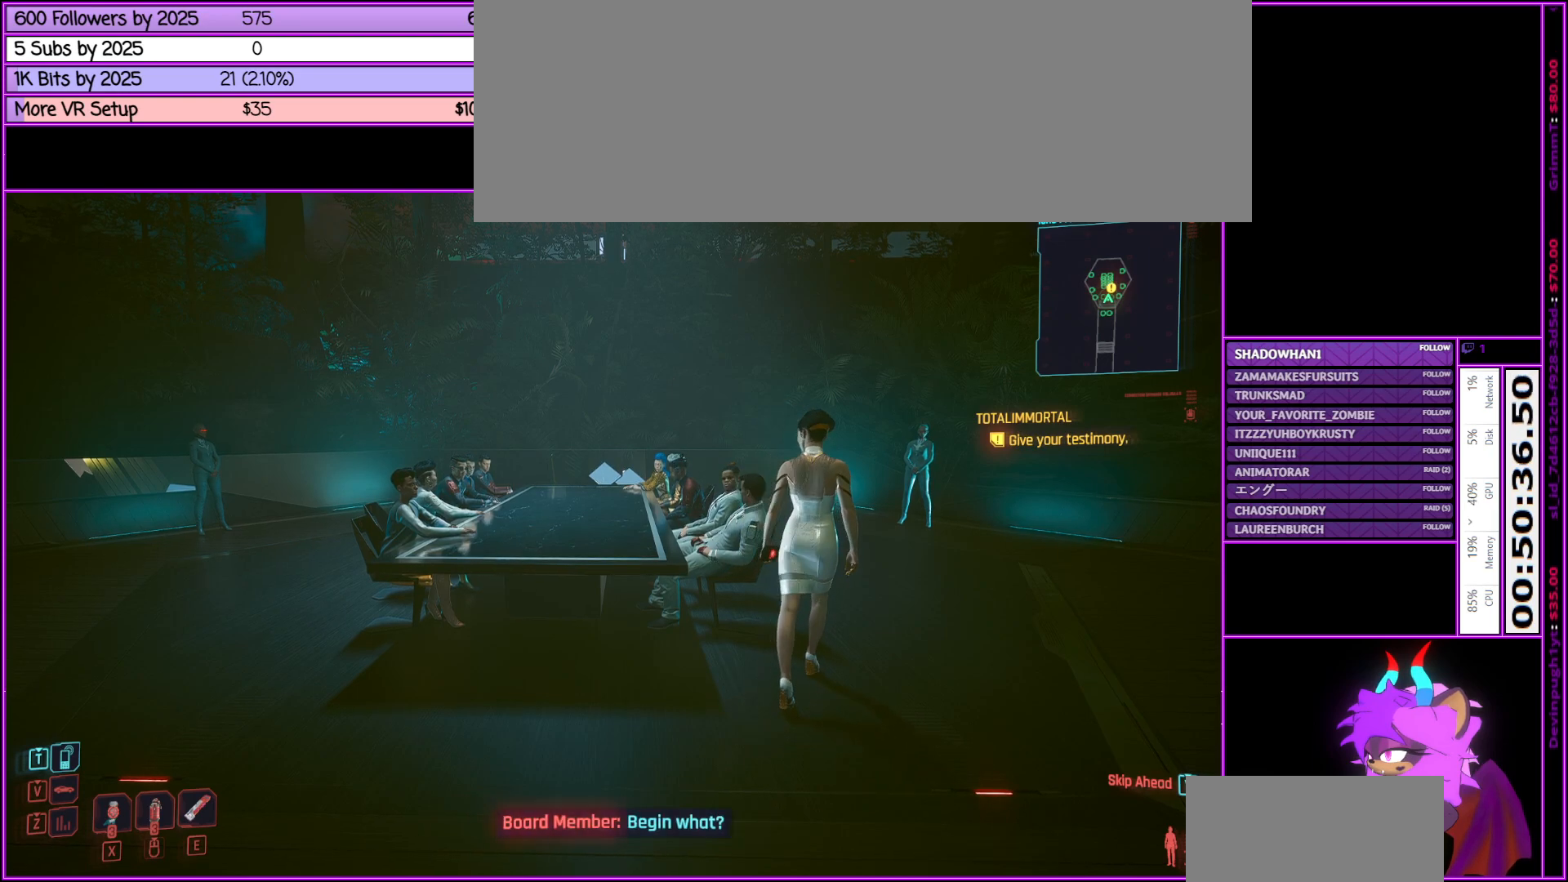
Gameplay with keyboard and mouse; each line is a JSON object with the keys and mouse buttons held at the frame after it. "events" lists presses ("down") and releases ("up") of ".", "/", "0", "1", "2", "3", "4", "5", "6", "7", "8", "9", "a", "alt_l", "alt_r", "b", "backslash", "backspace", "c", "caps_lock", "comma", "ctrl_l", "ctrl_r", "d", "down", "e", "equals", "escape", "f", "f1", "f10", "f11", "f12", "f2", "f3", "f4", "f5", "f6", "f7", "f8", "f9", "g", "h", "i", "j", "k", "l", "lbracket", "left", "m", "minus", "n", "num0", "num1", "num2", "num3", "num4", "num5", "num6", "num7", "num8", "num9", "o", "p", "q", "quote", "r", "rbracket", "return", "right", "s", "semicolon", "shift_l", "shift_r", "space", "super", "t", "tab", "tilde", "u", "up", "v", "w", "x", "y", "z", "mouse_left", "mouse_middle", "mouse_right", "mouse_wheel_up" and "mouse_wheel_down" between this image and that frame as [ms after this image, input, new state], when the widget could be followed in between. "mouse_left", "mouse_middle", "mouse_right", "mouse_wheel_up", "mouse_wheel_down" = the "left", "middle", "right", "wheel_up", "wheel_down" buttons of the "mouse" list. No other keys are recorded. Not read: mouse_move.
{"keys": [], "mouse": [], "events": [[166, "d", "down"], [316, "w", "down"], [450, "d", "up"], [500, "w", "up"]]}
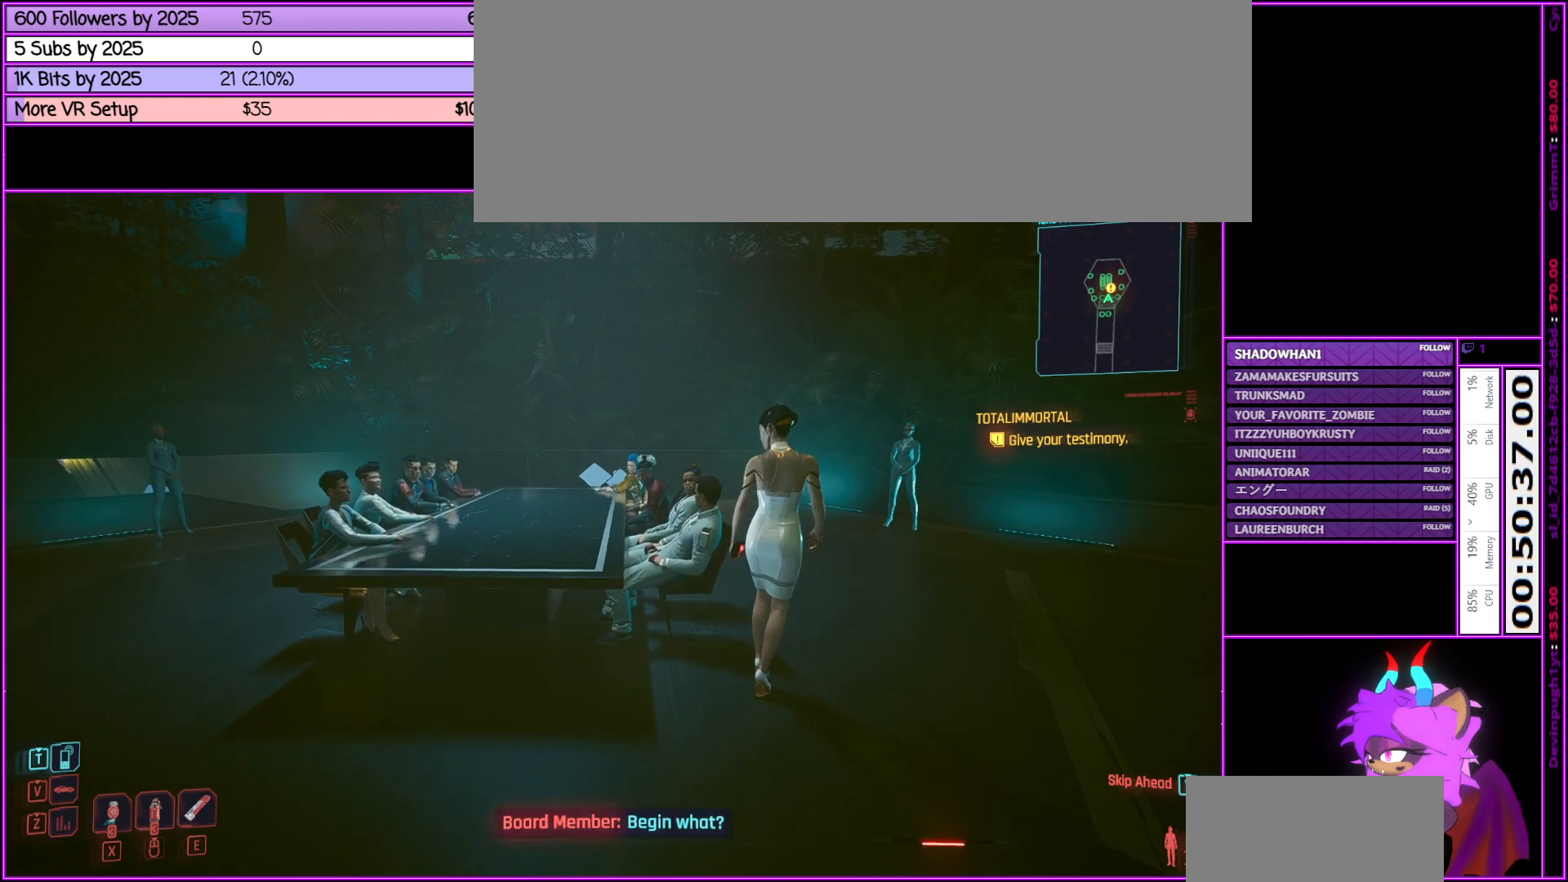
{"keys": [], "mouse": [], "events": []}
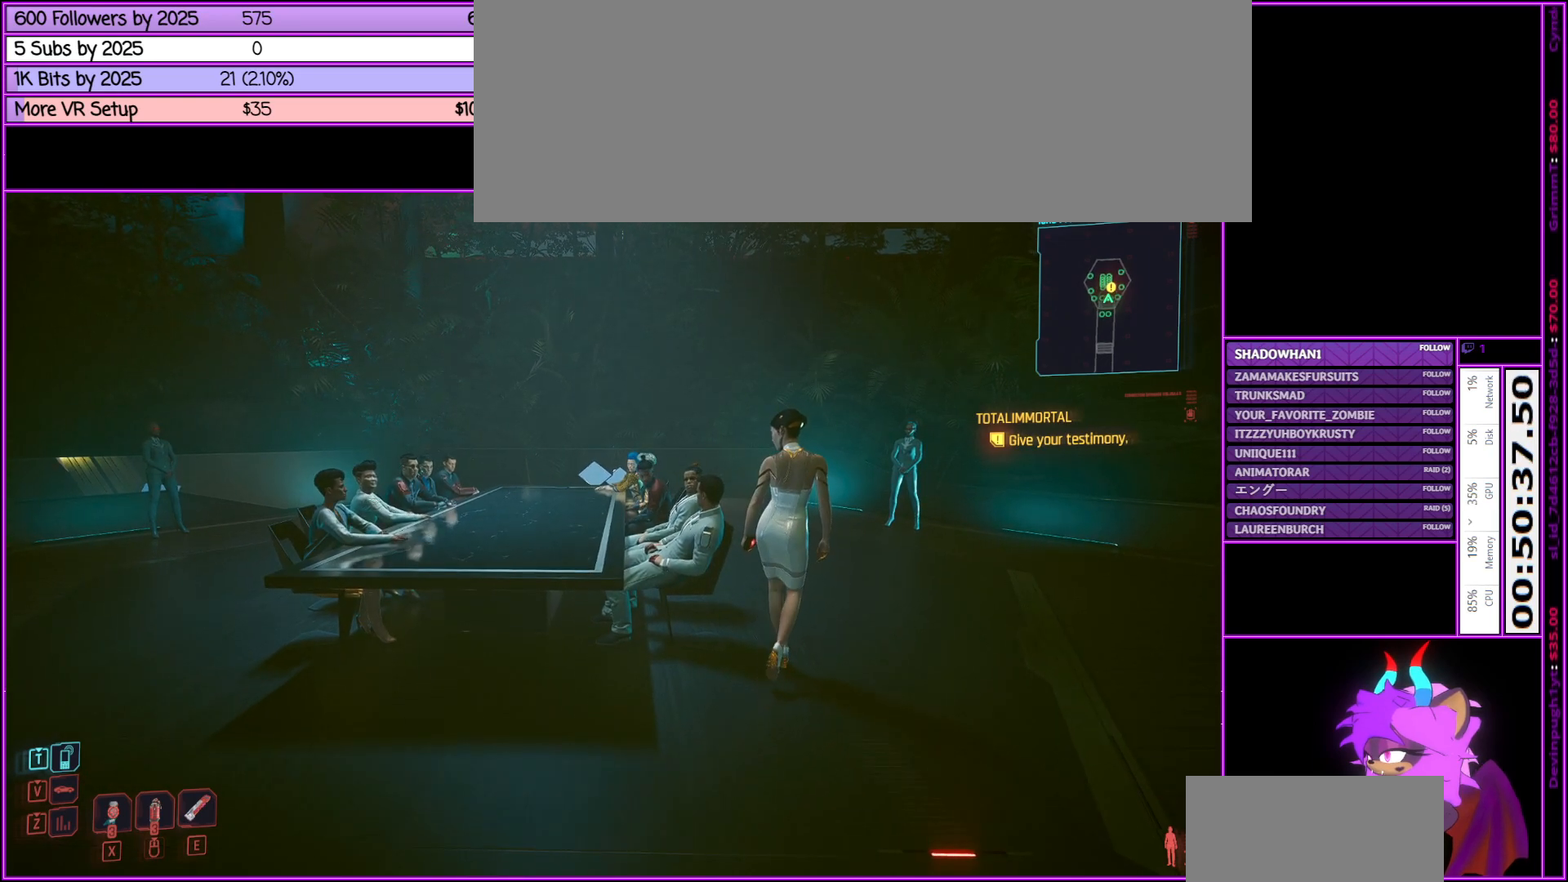
{"keys": ["d", "w"], "mouse": [], "events": [[100, "w", "down"], [150, "d", "down"]]}
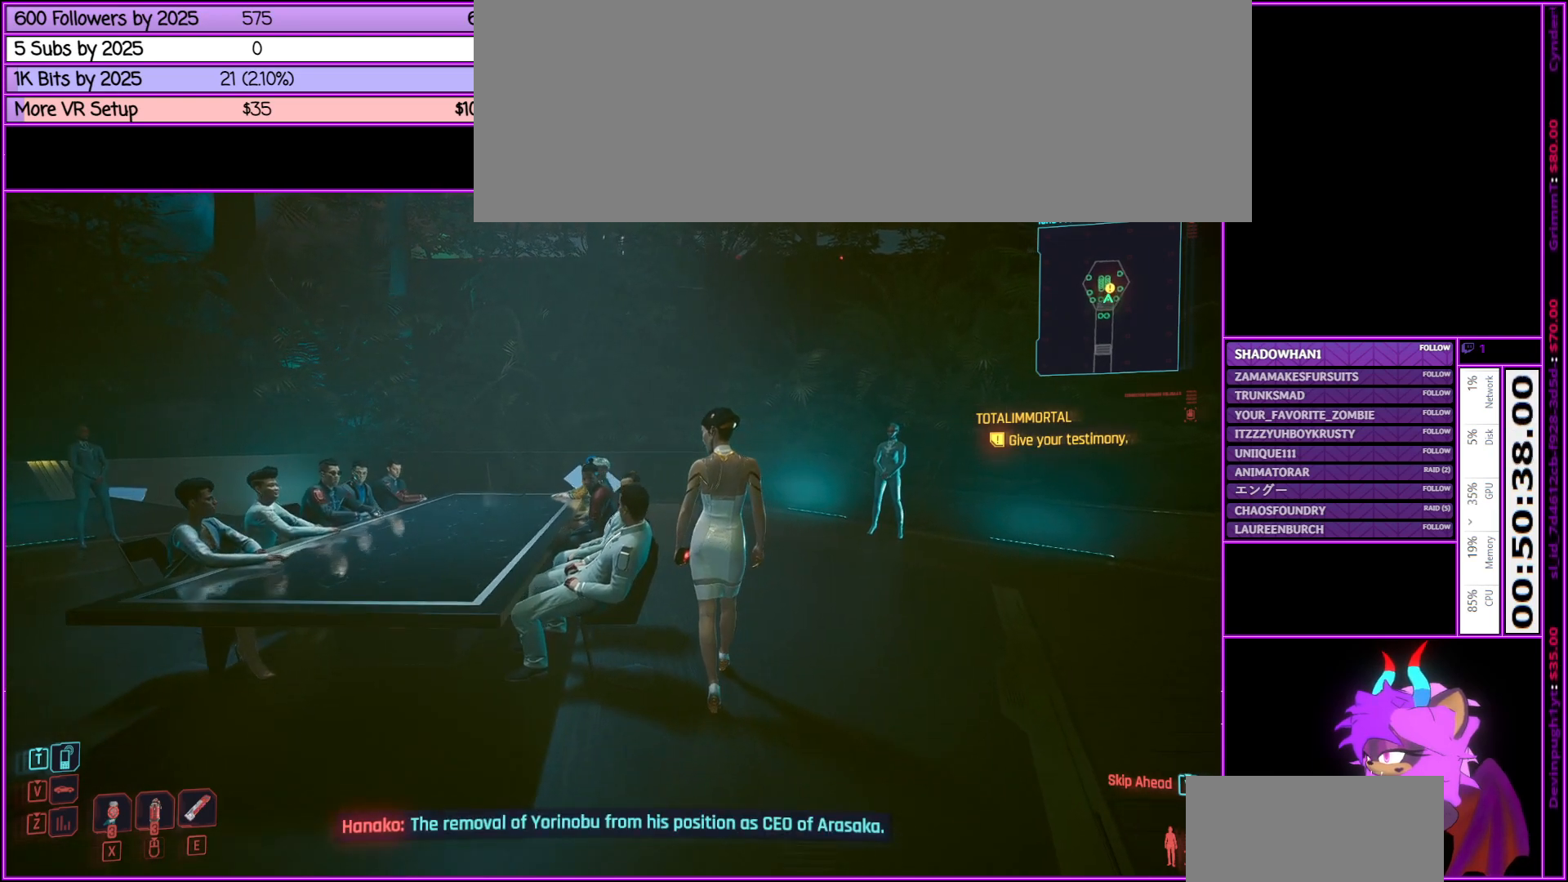
{"keys": [], "mouse": [], "events": [[33, "d", "up"], [316, "w", "up"]]}
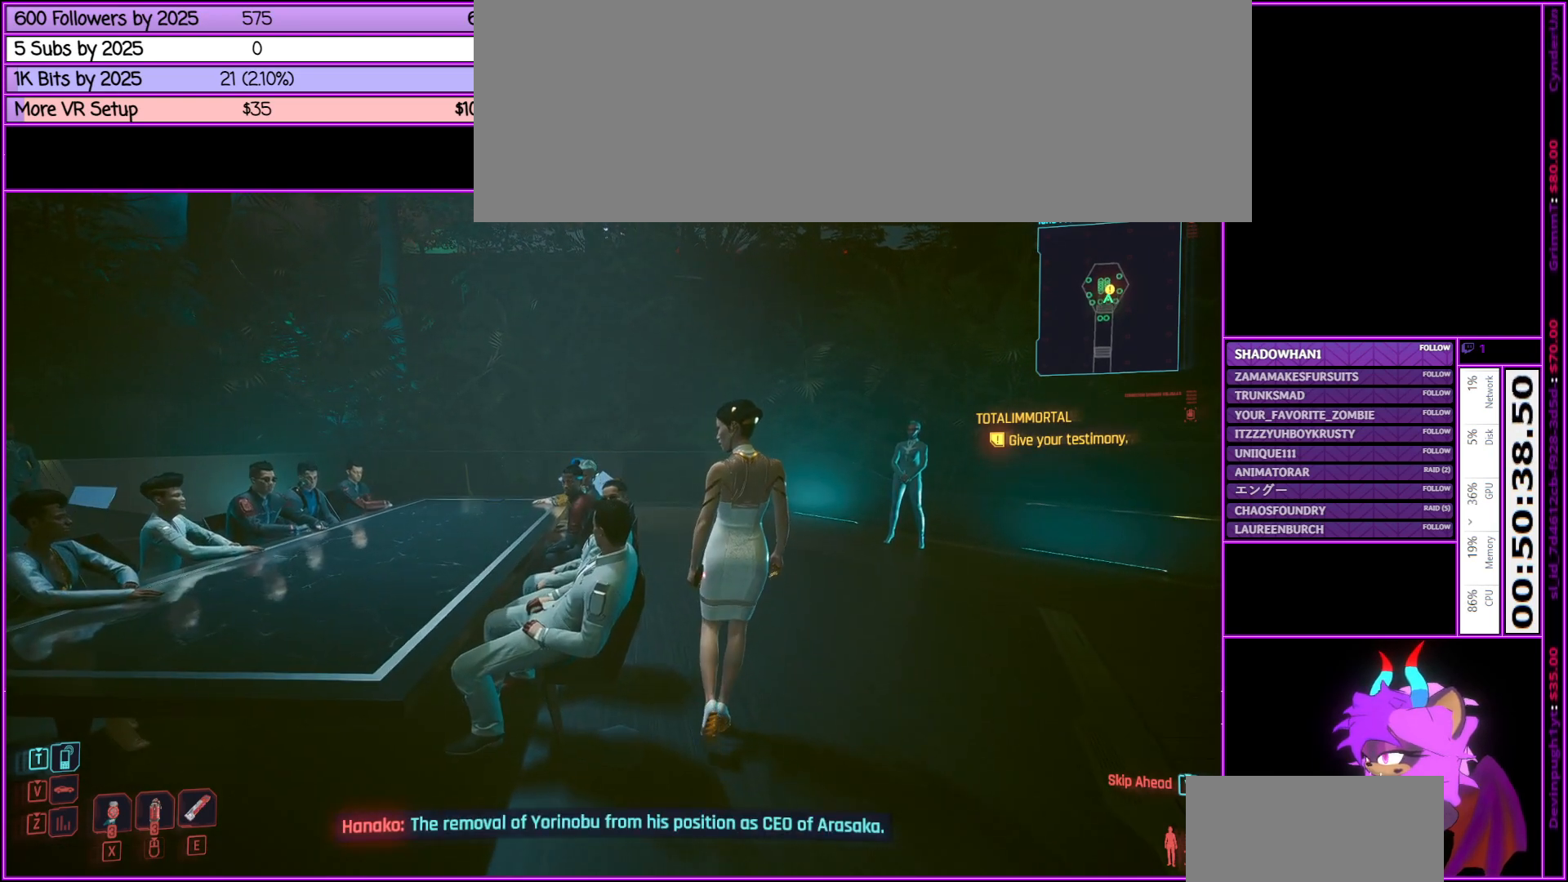
{"keys": ["d", "w"], "mouse": [], "events": [[183, "d", "down"], [233, "w", "down"]]}
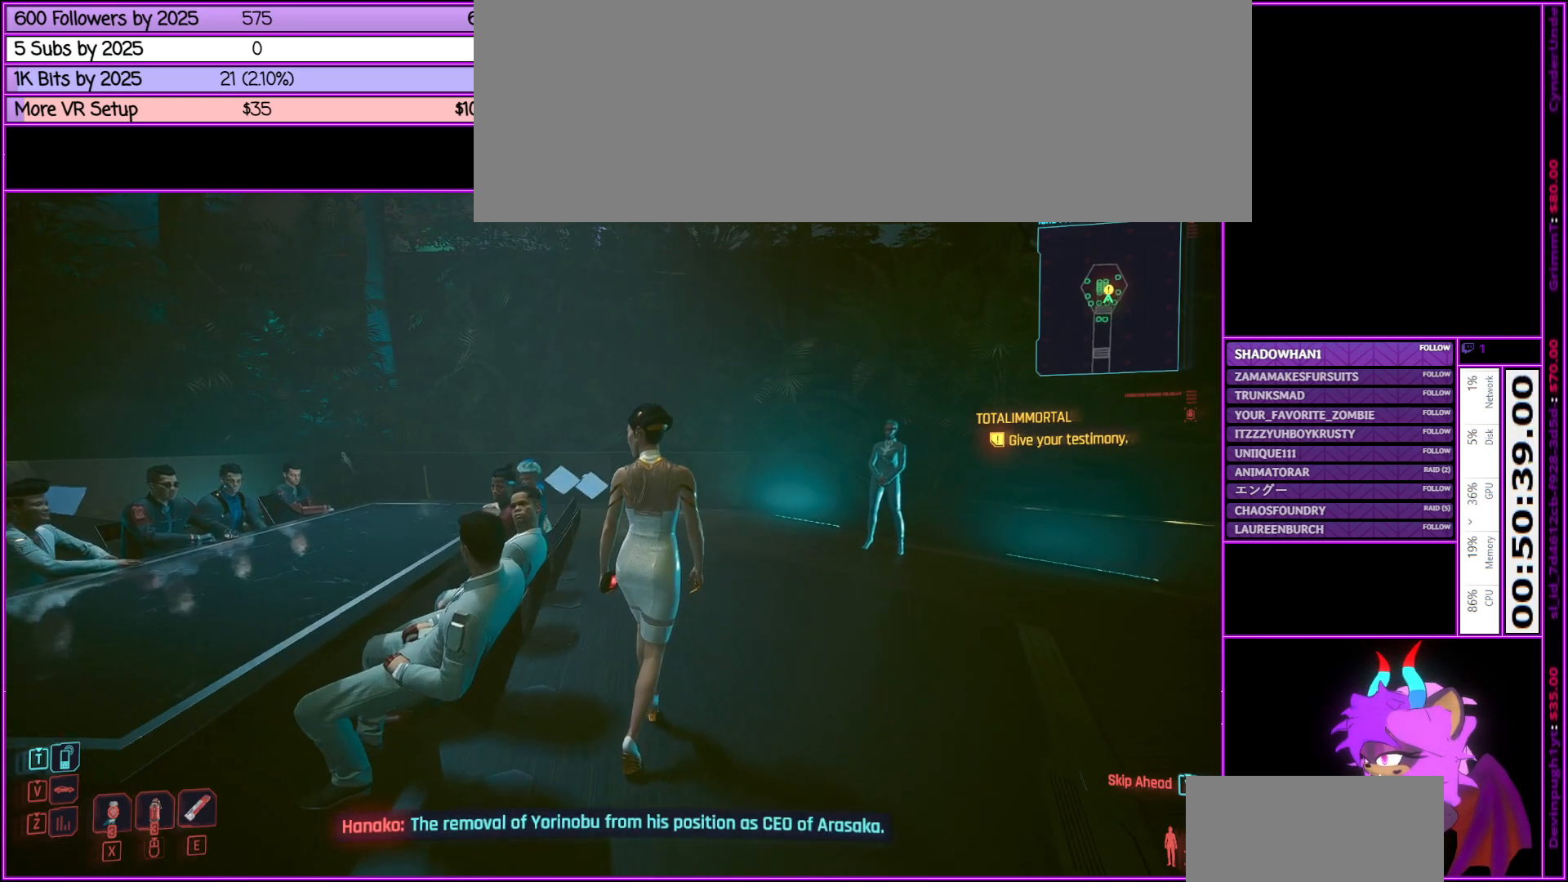
{"keys": [], "mouse": [], "events": [[116, "d", "up"], [166, "w", "up"]]}
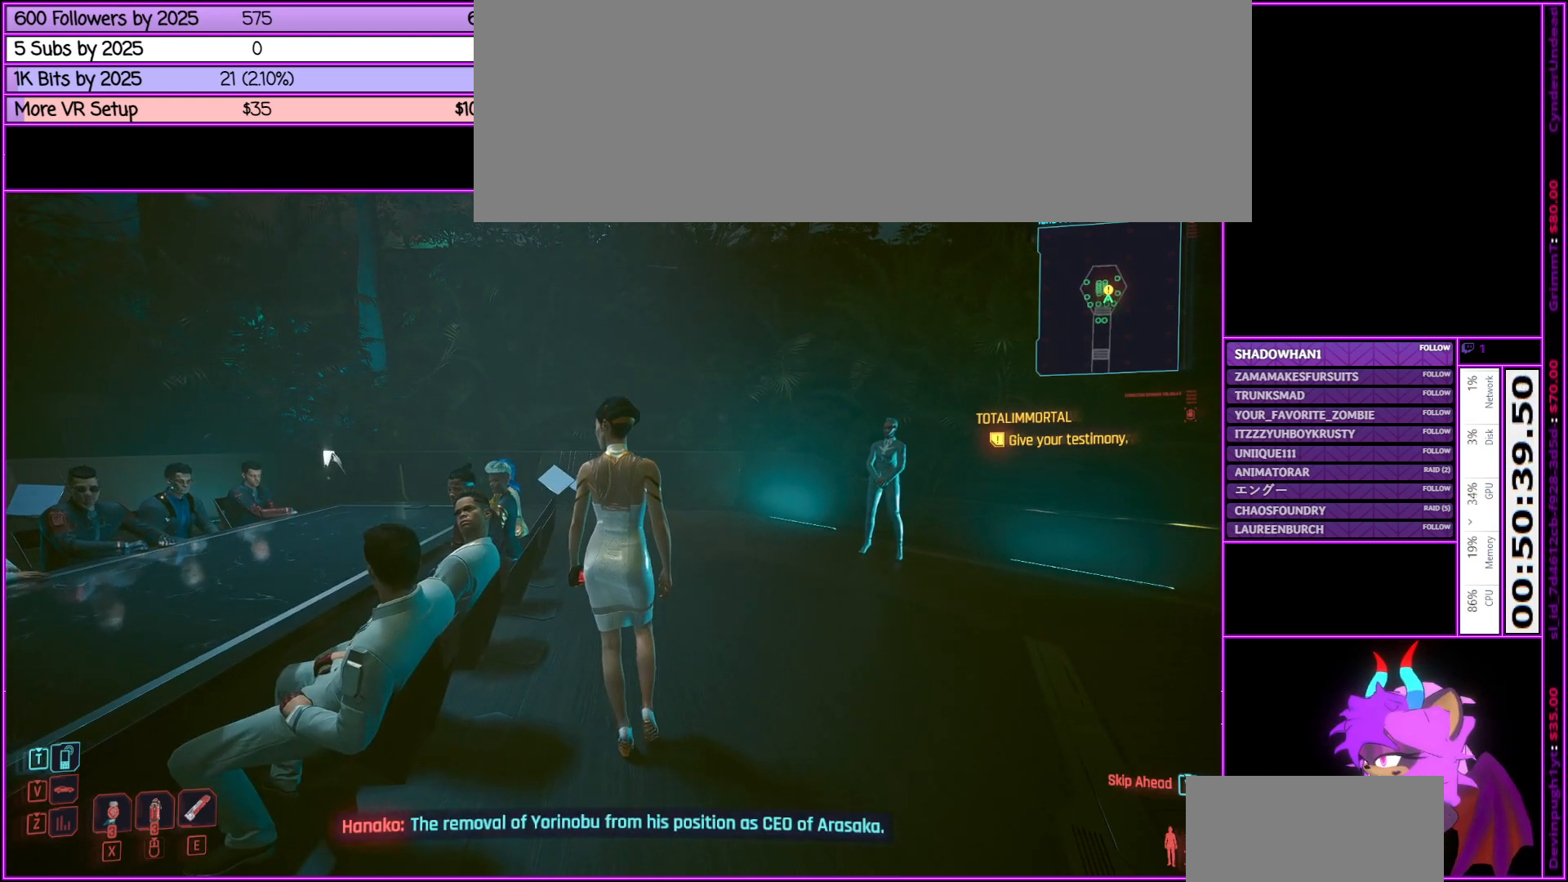
{"keys": ["d", "w"], "mouse": [], "events": [[66, "d", "down"], [166, "w", "down"]]}
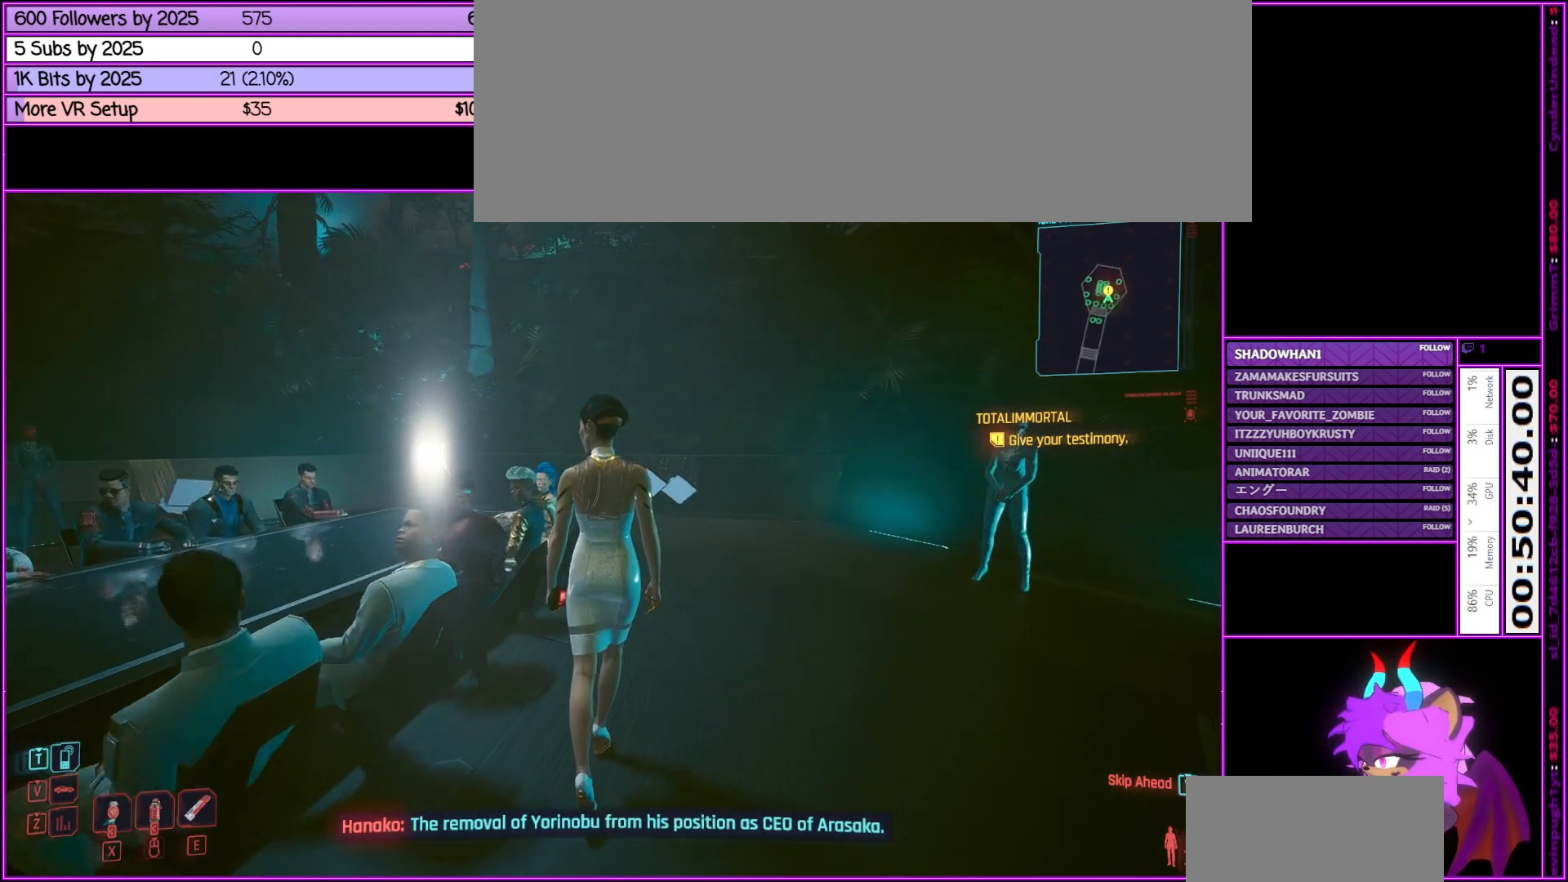
{"keys": [], "mouse": [], "events": [[100, "d", "up"], [100, "w", "up"]]}